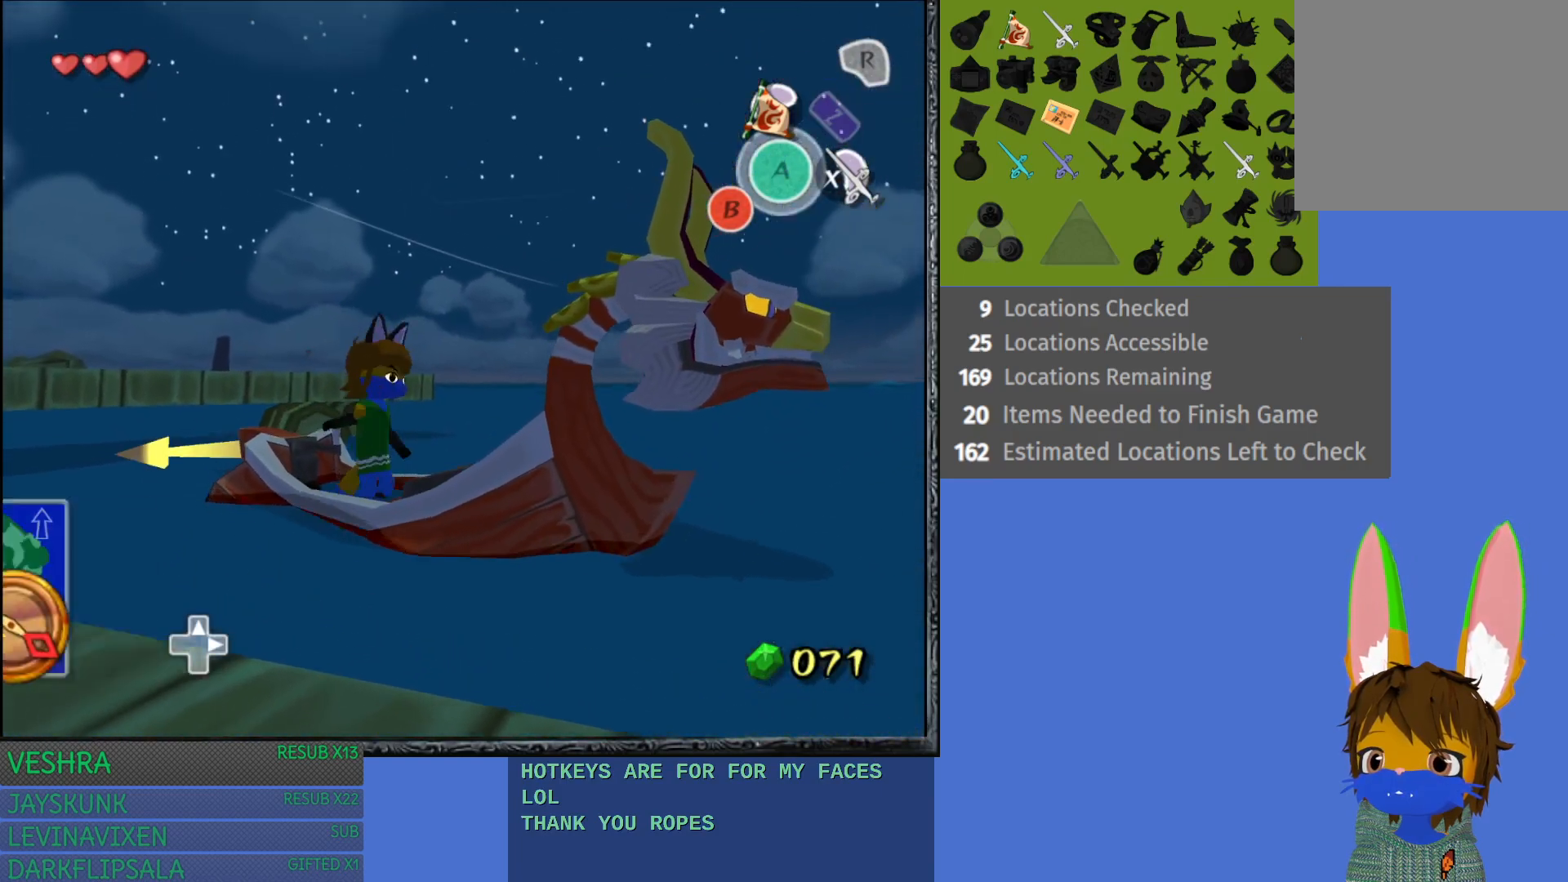
Gameplay with a controller (PlayStation layout); each line is a JSON object with the inputs held at the frame after it. "events" lists button and stick changes between this image and that frame as [ms after this image, input, new state], when the widget could be followed in between.
{"buttons": [], "left_stick": "left", "right_stick": "center", "events": []}
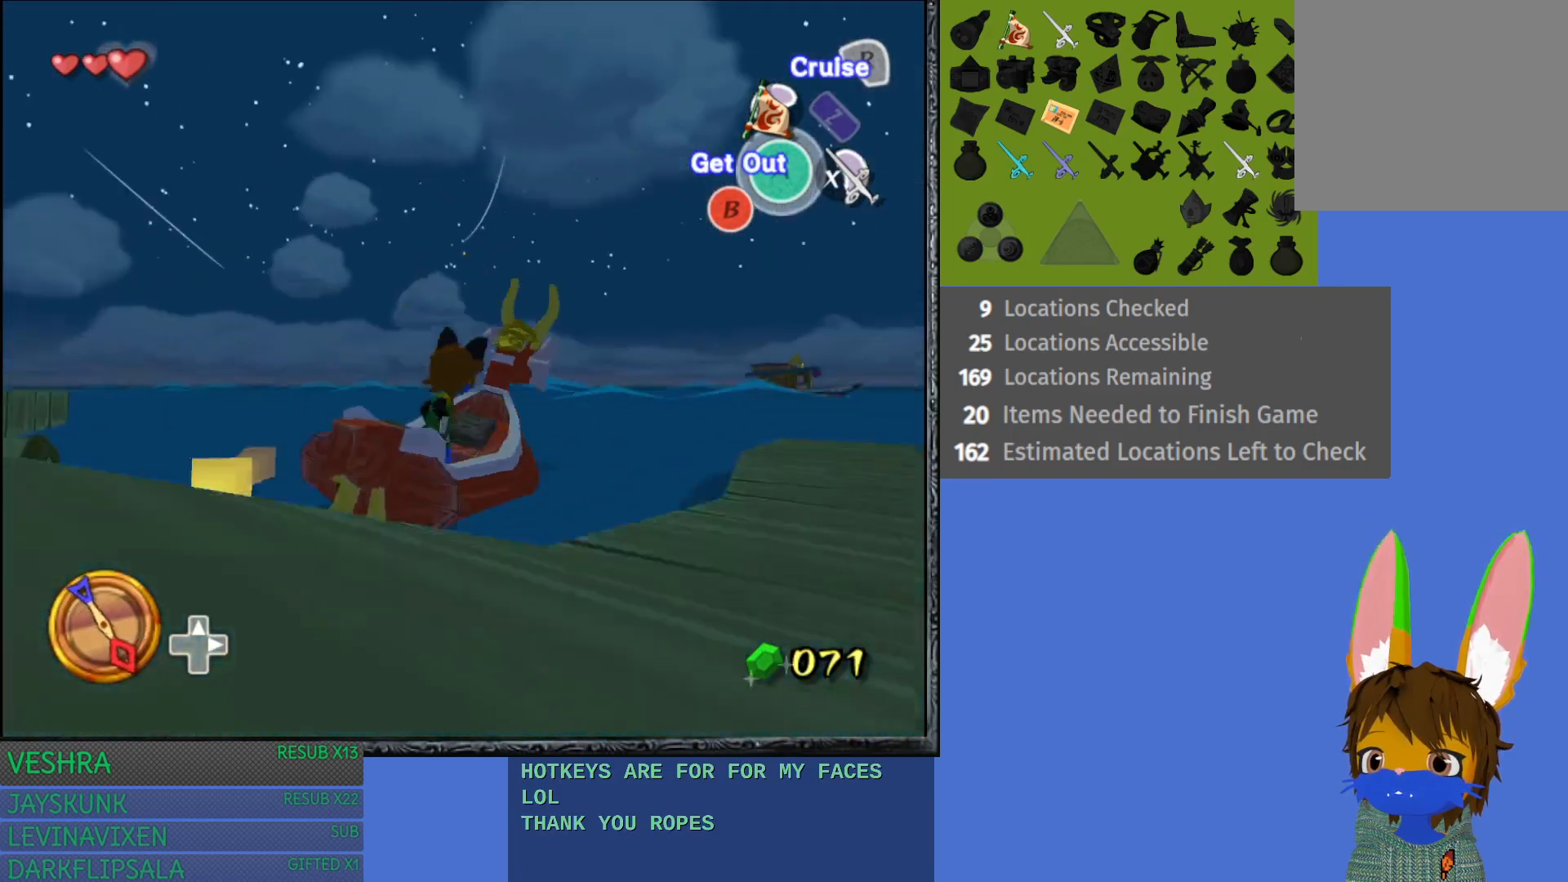
{"buttons": [], "left_stick": "left", "right_stick": "center", "events": []}
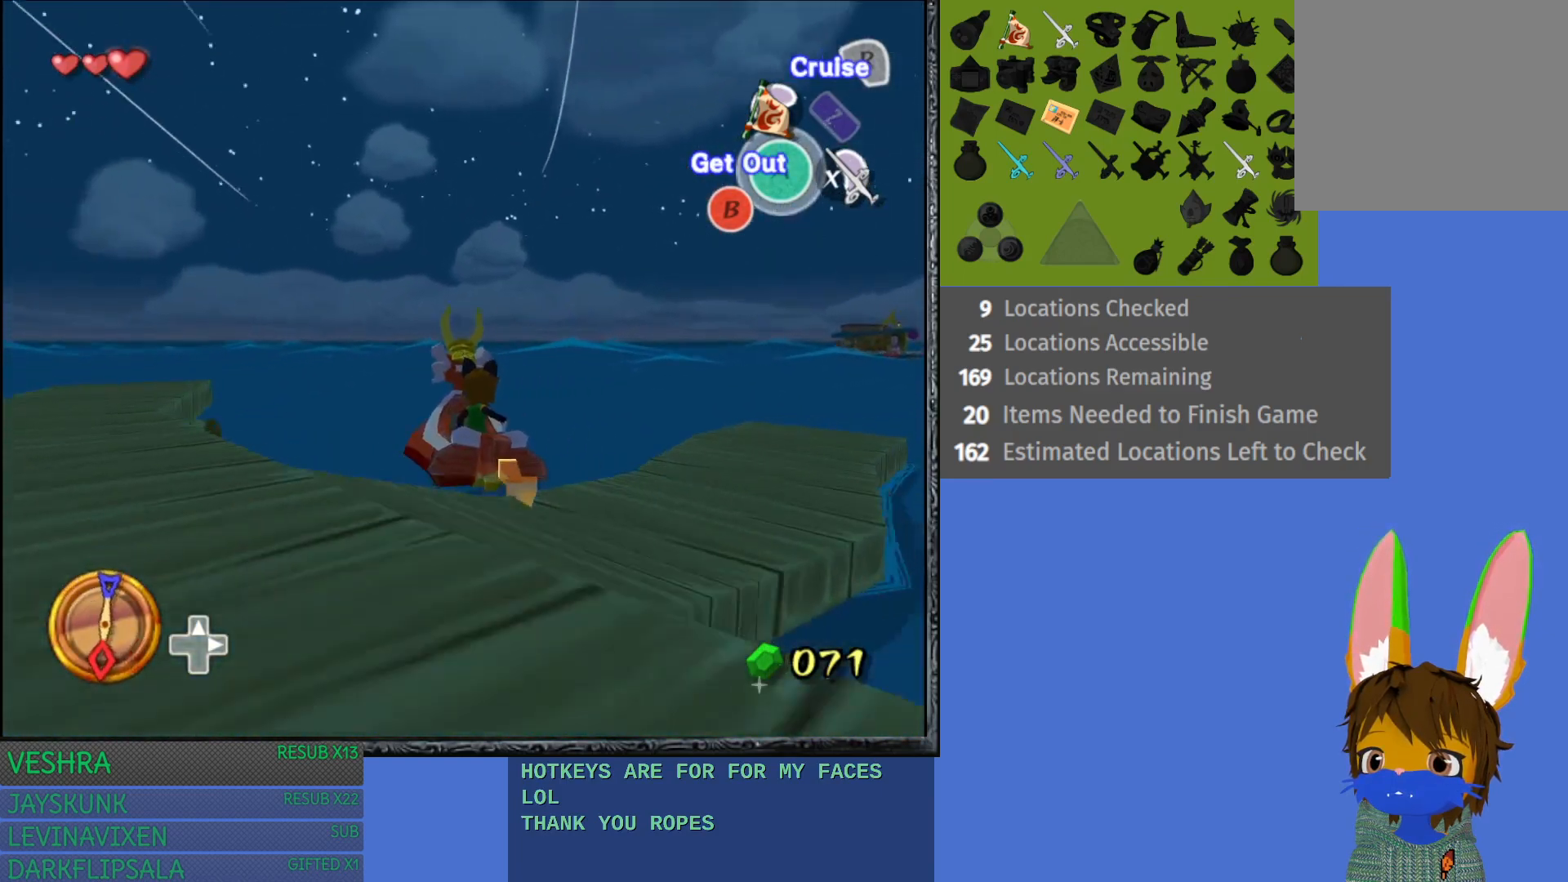
{"buttons": [], "left_stick": "center", "right_stick": "center", "events": [[50, "left_stick", "center"], [83, "TRIANGLE", "down"], [183, "TRIANGLE", "up"]]}
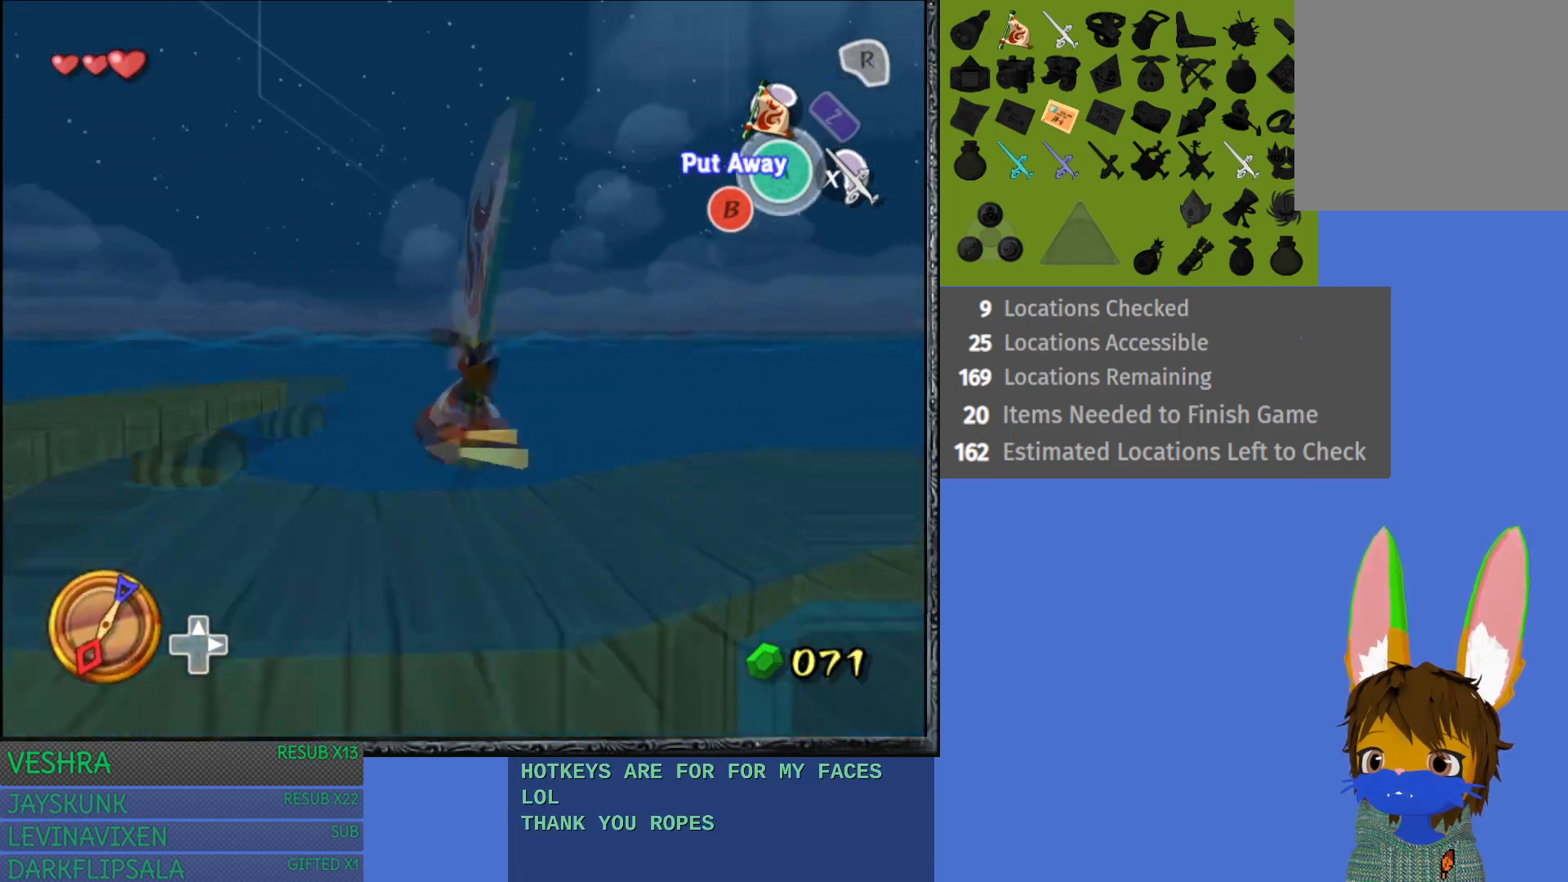
{"buttons": [], "left_stick": "left", "right_stick": "center", "events": [[467, "left_stick", "left"]]}
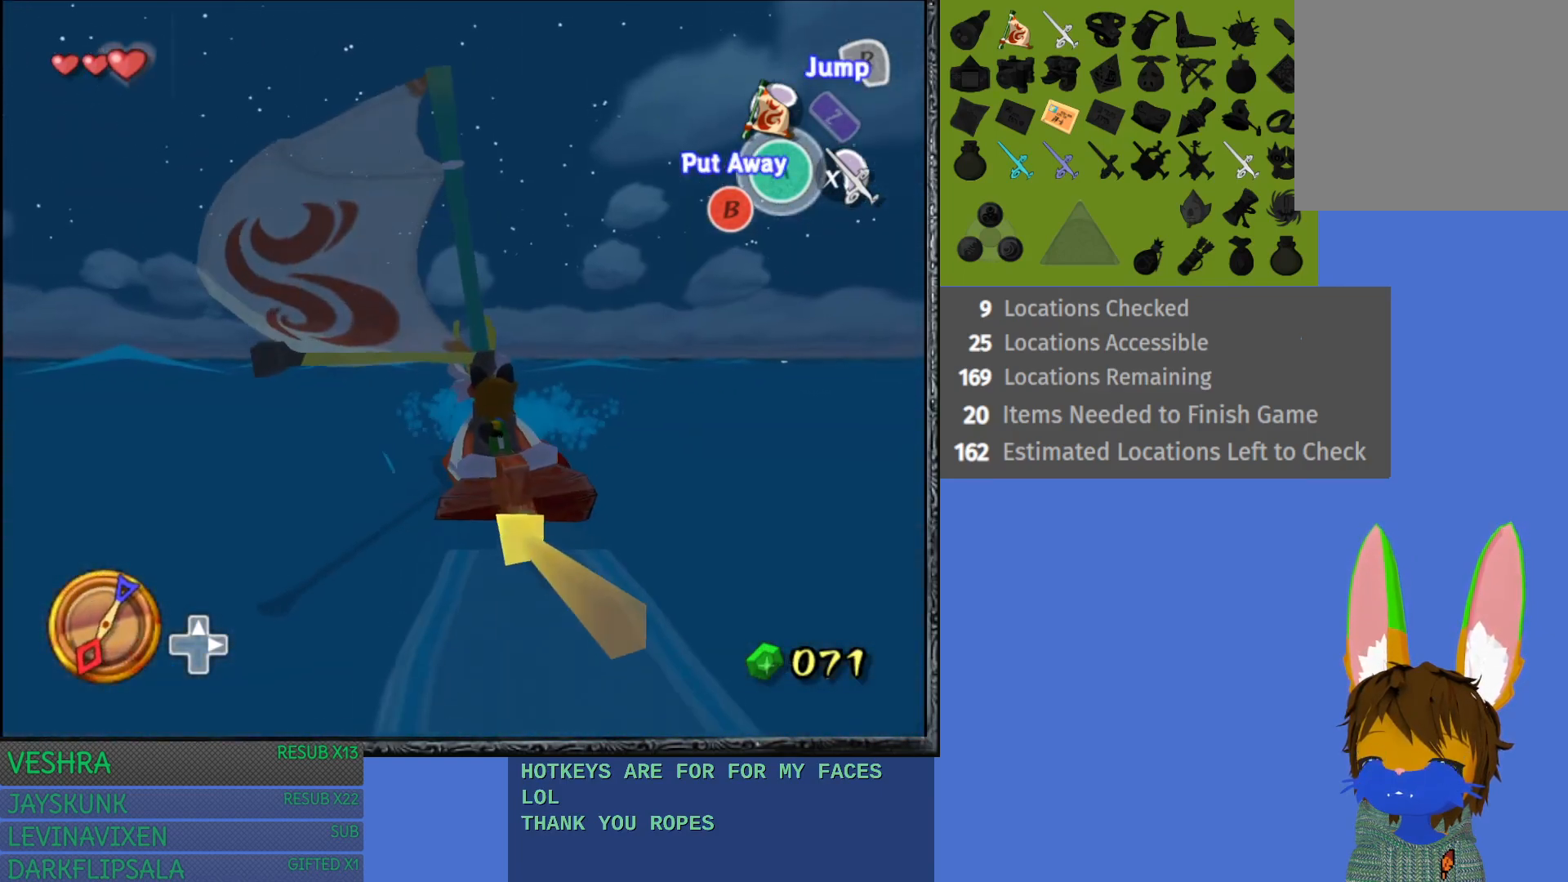
{"buttons": [], "left_stick": "left", "right_stick": "center", "events": [[100, "TRIANGLE", "down"], [183, "TRIANGLE", "up"]]}
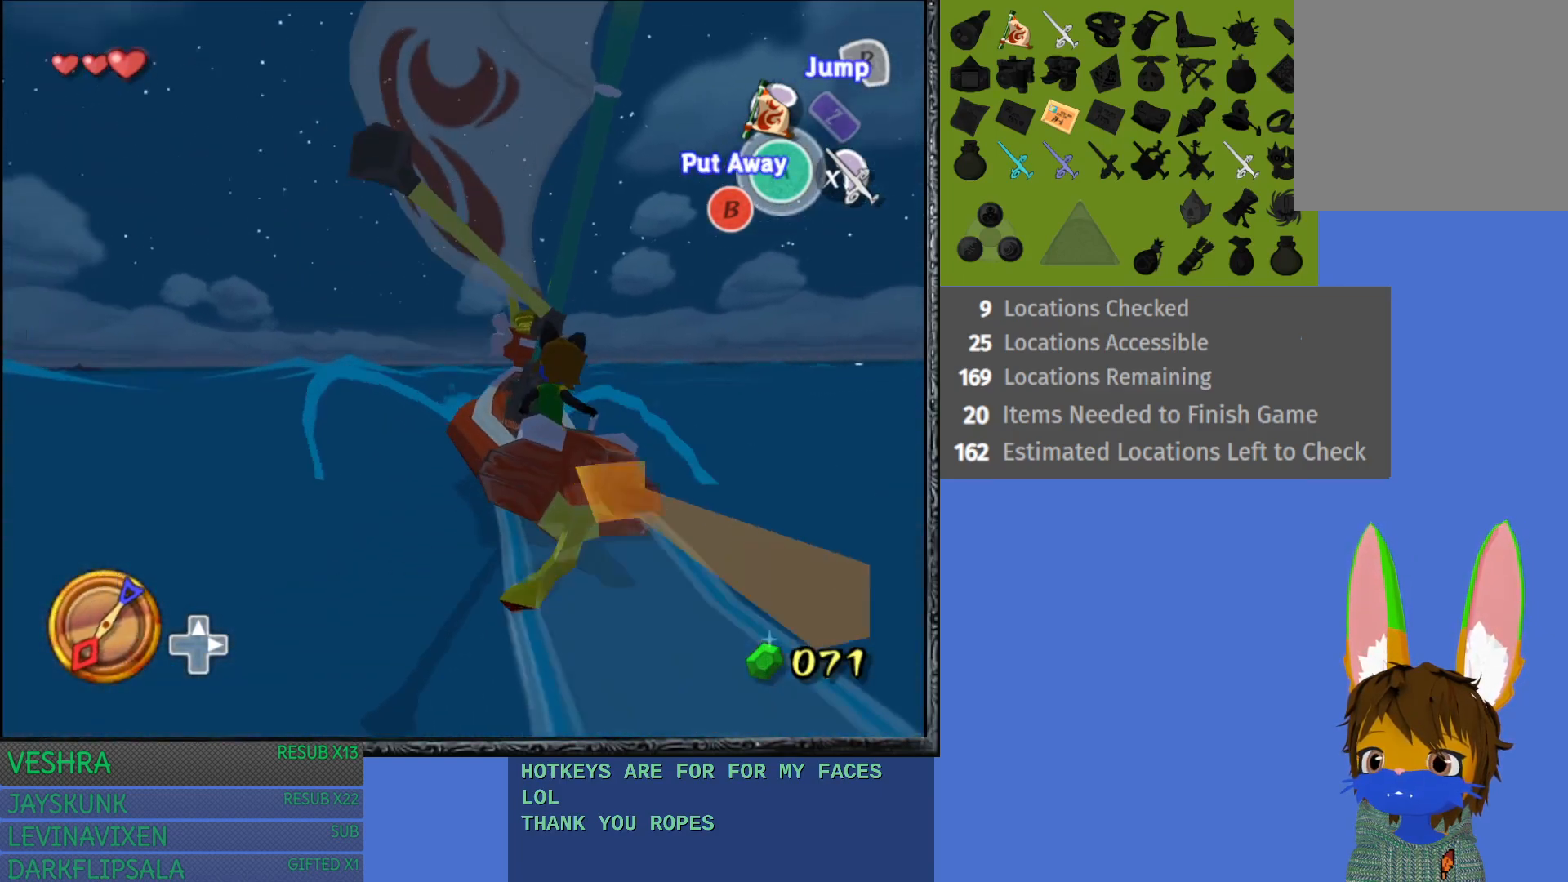
{"buttons": [], "left_stick": "left", "right_stick": "center", "events": []}
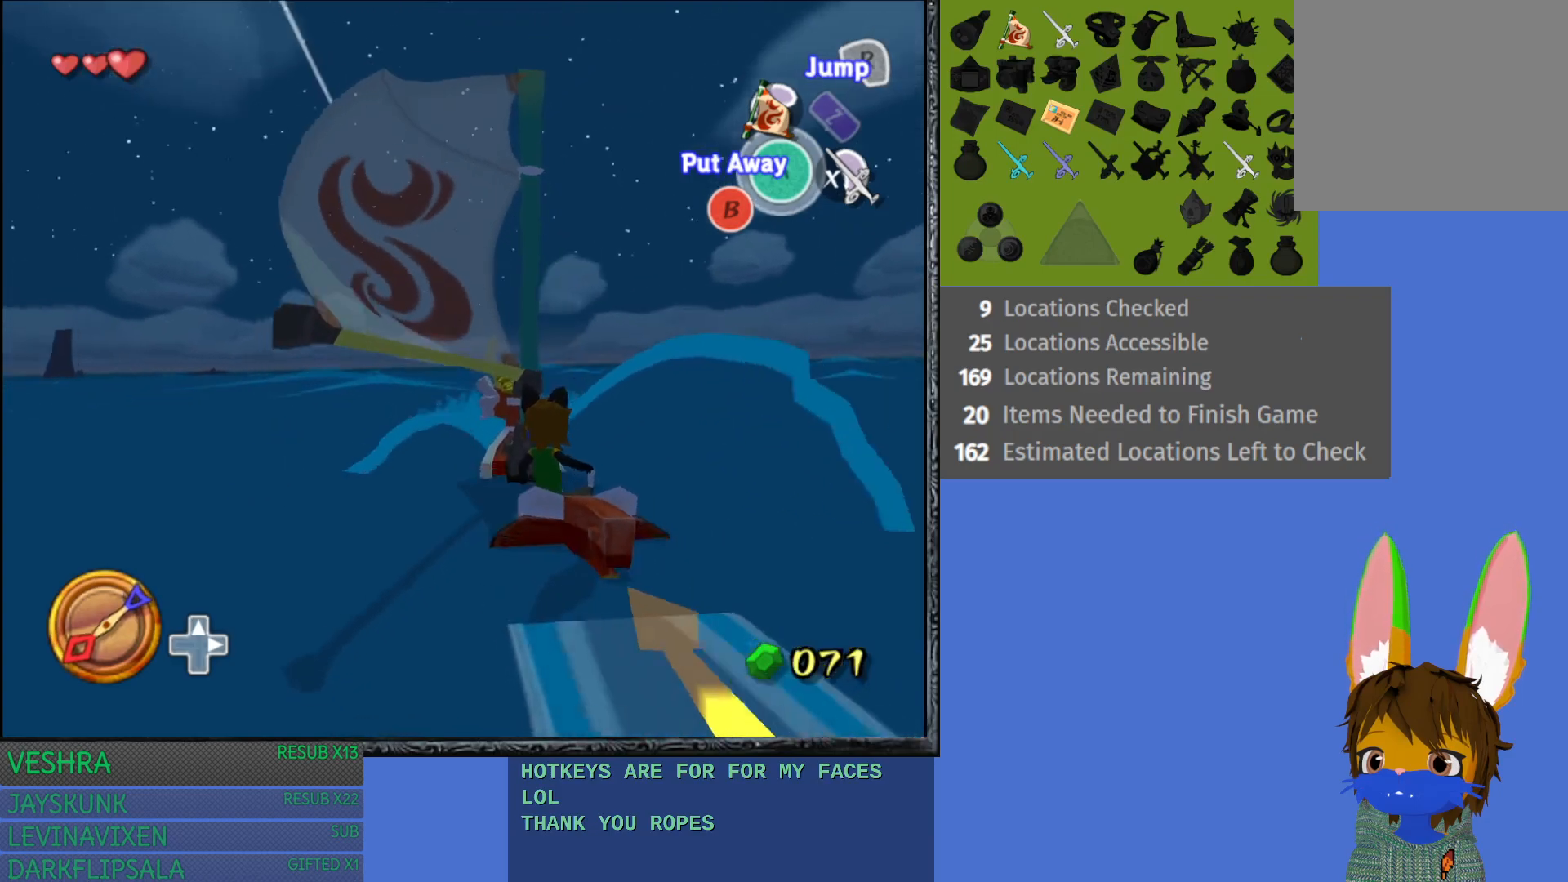
{"buttons": [], "left_stick": "left", "right_stick": "center", "events": []}
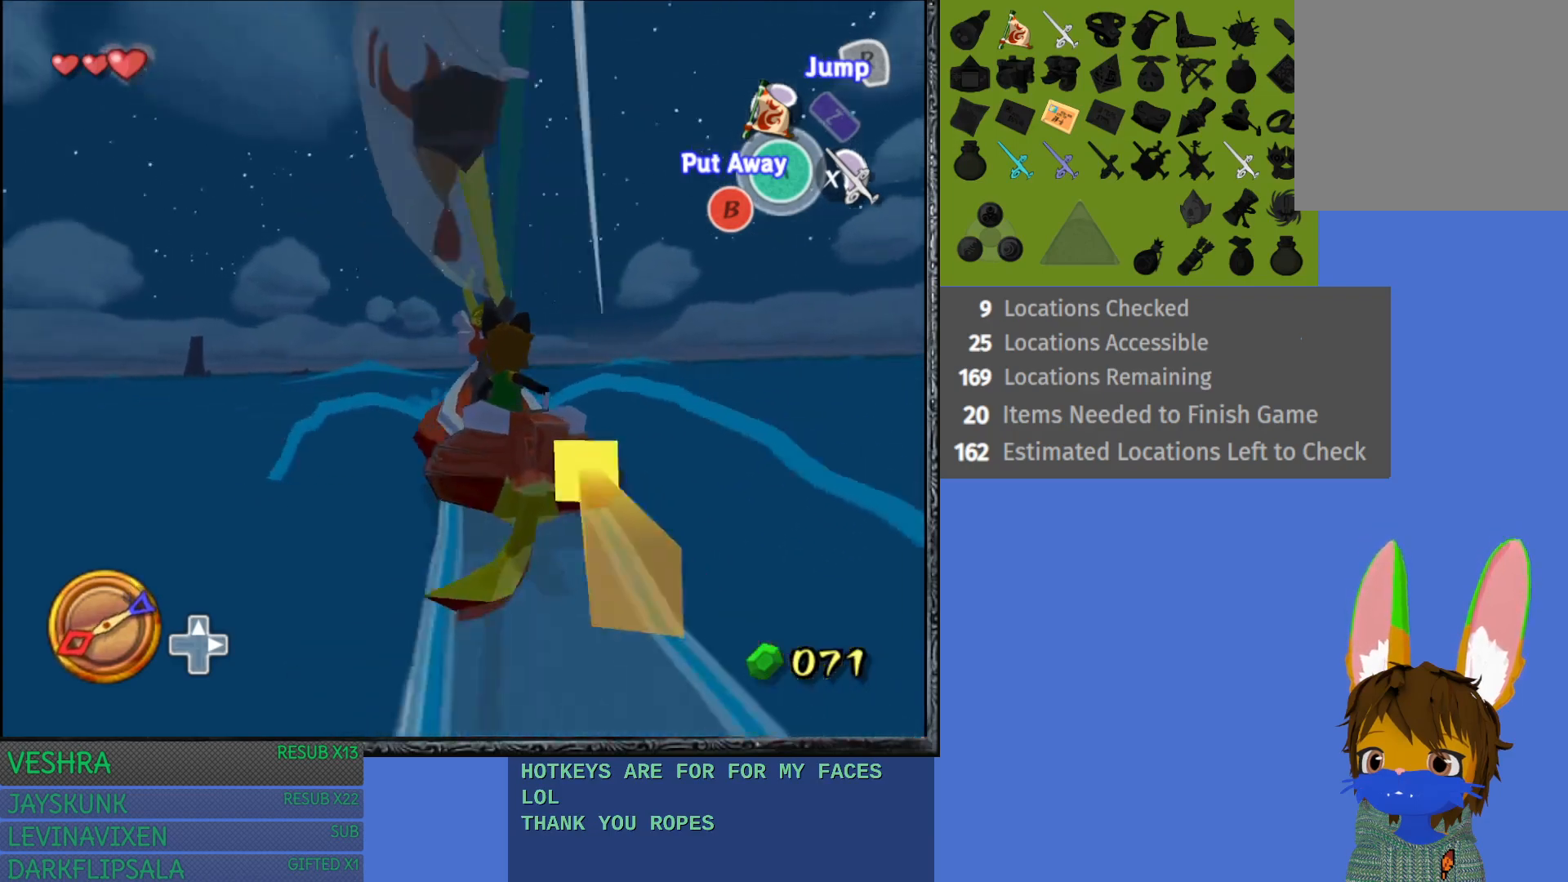
{"buttons": [], "left_stick": "left", "right_stick": "center", "events": []}
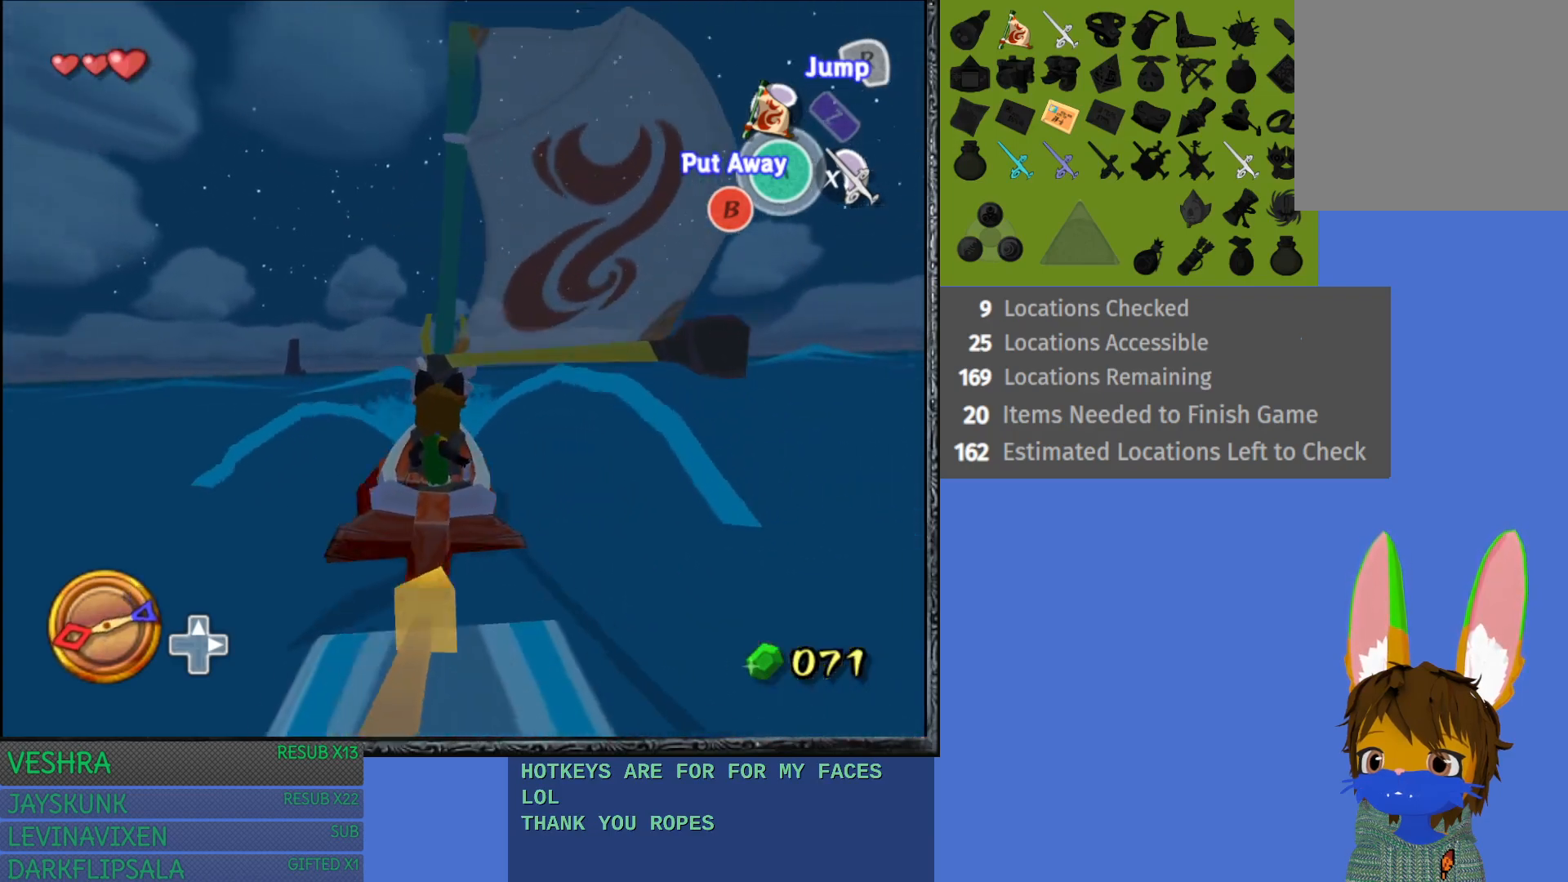
{"buttons": [], "left_stick": "left", "right_stick": "center", "events": []}
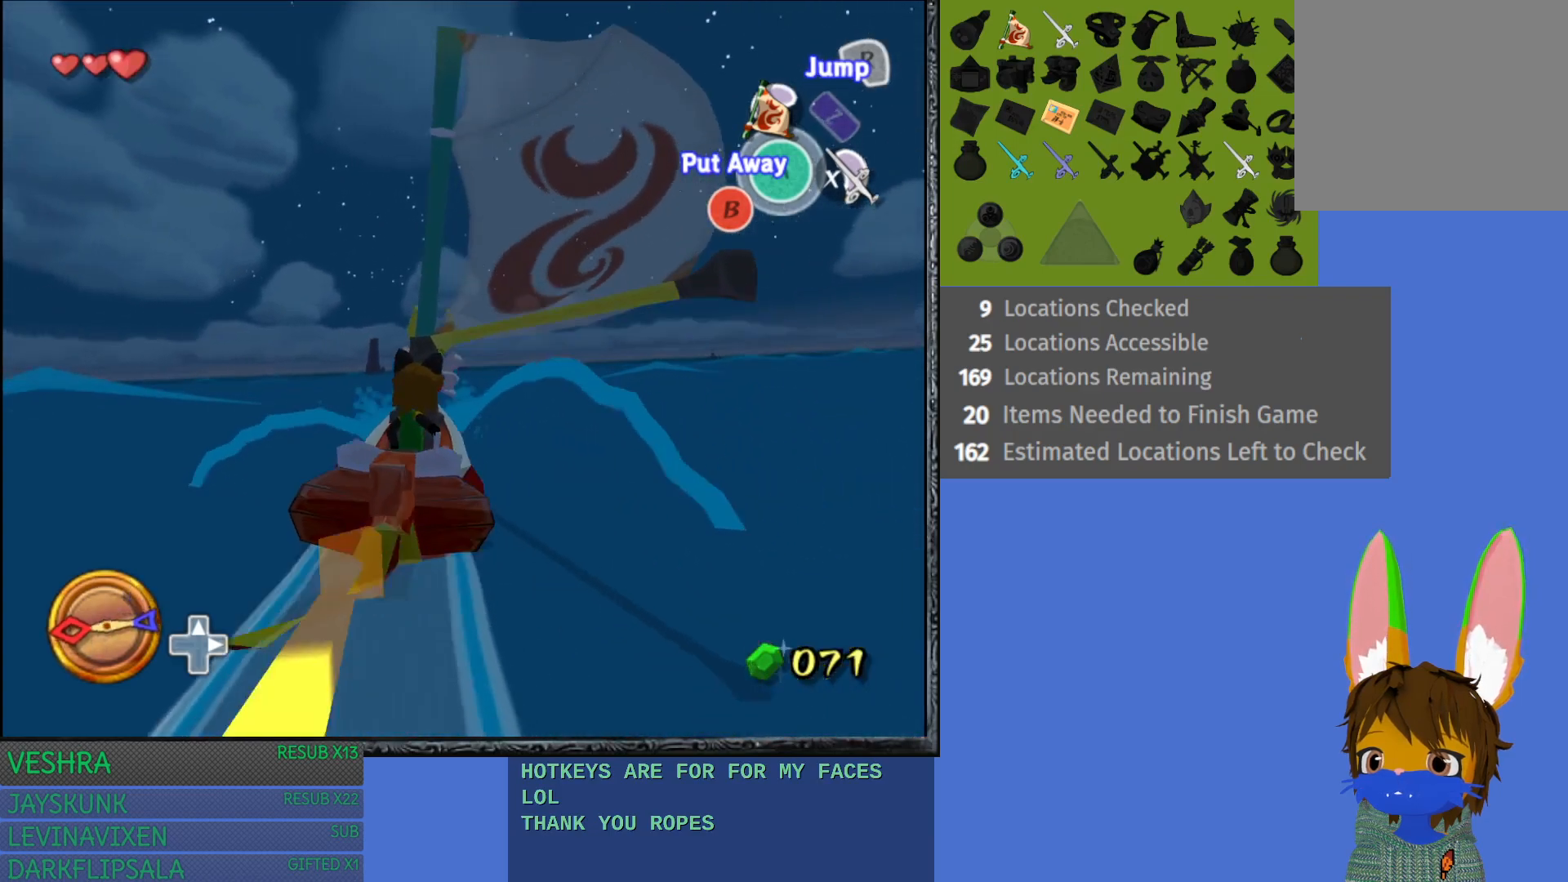
{"buttons": [], "left_stick": "center", "right_stick": "center", "events": [[17, "left_stick", "center"]]}
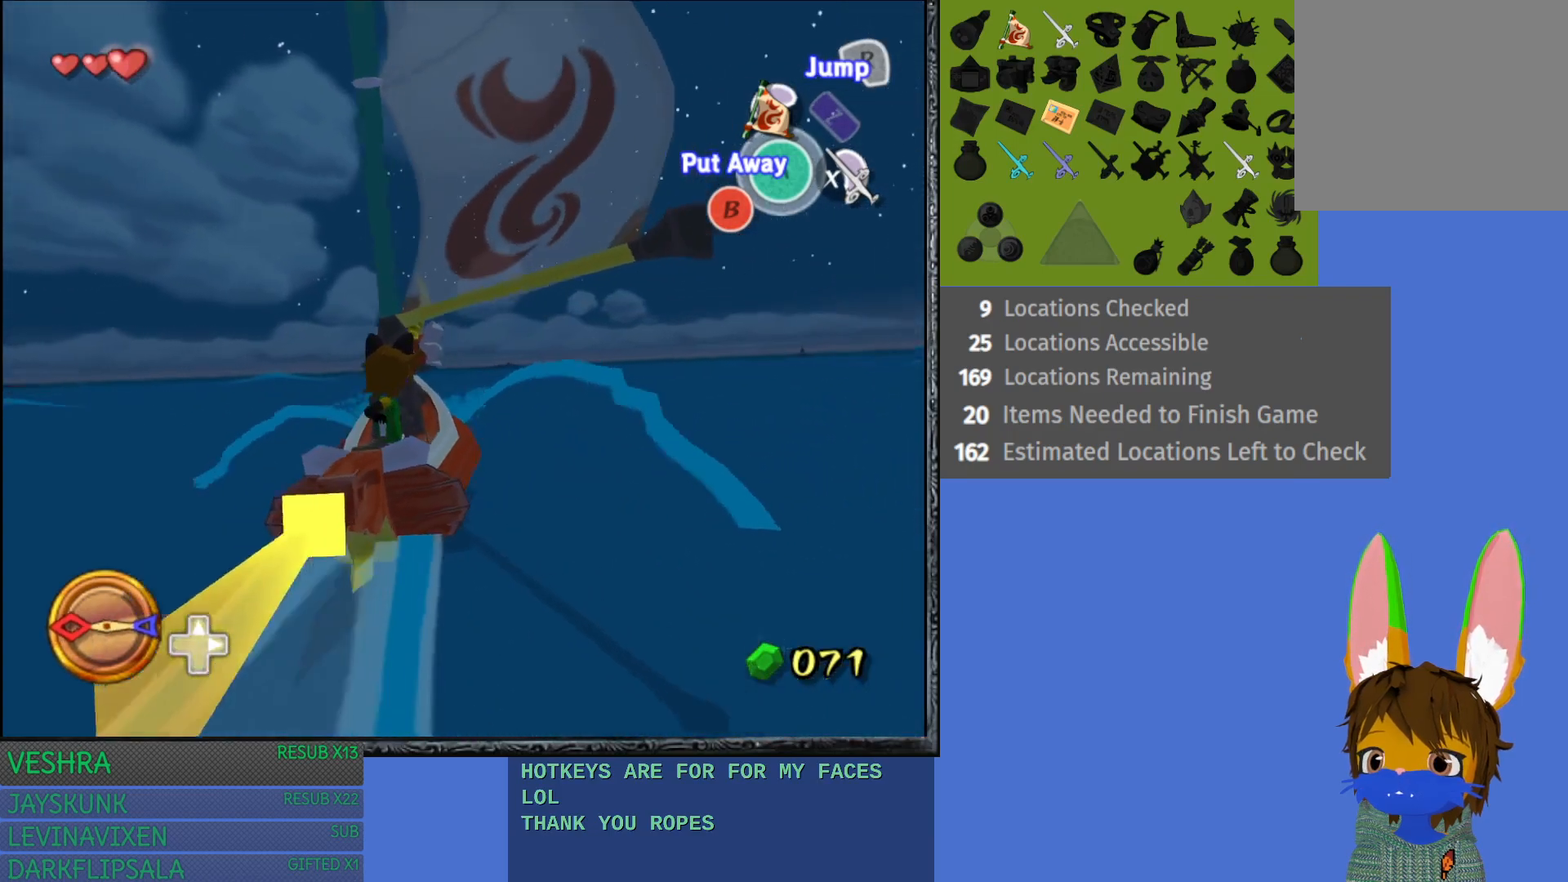
{"buttons": ["DPAD_UP"], "left_stick": "center", "right_stick": "center", "events": [[383, "DPAD_UP", "down"]]}
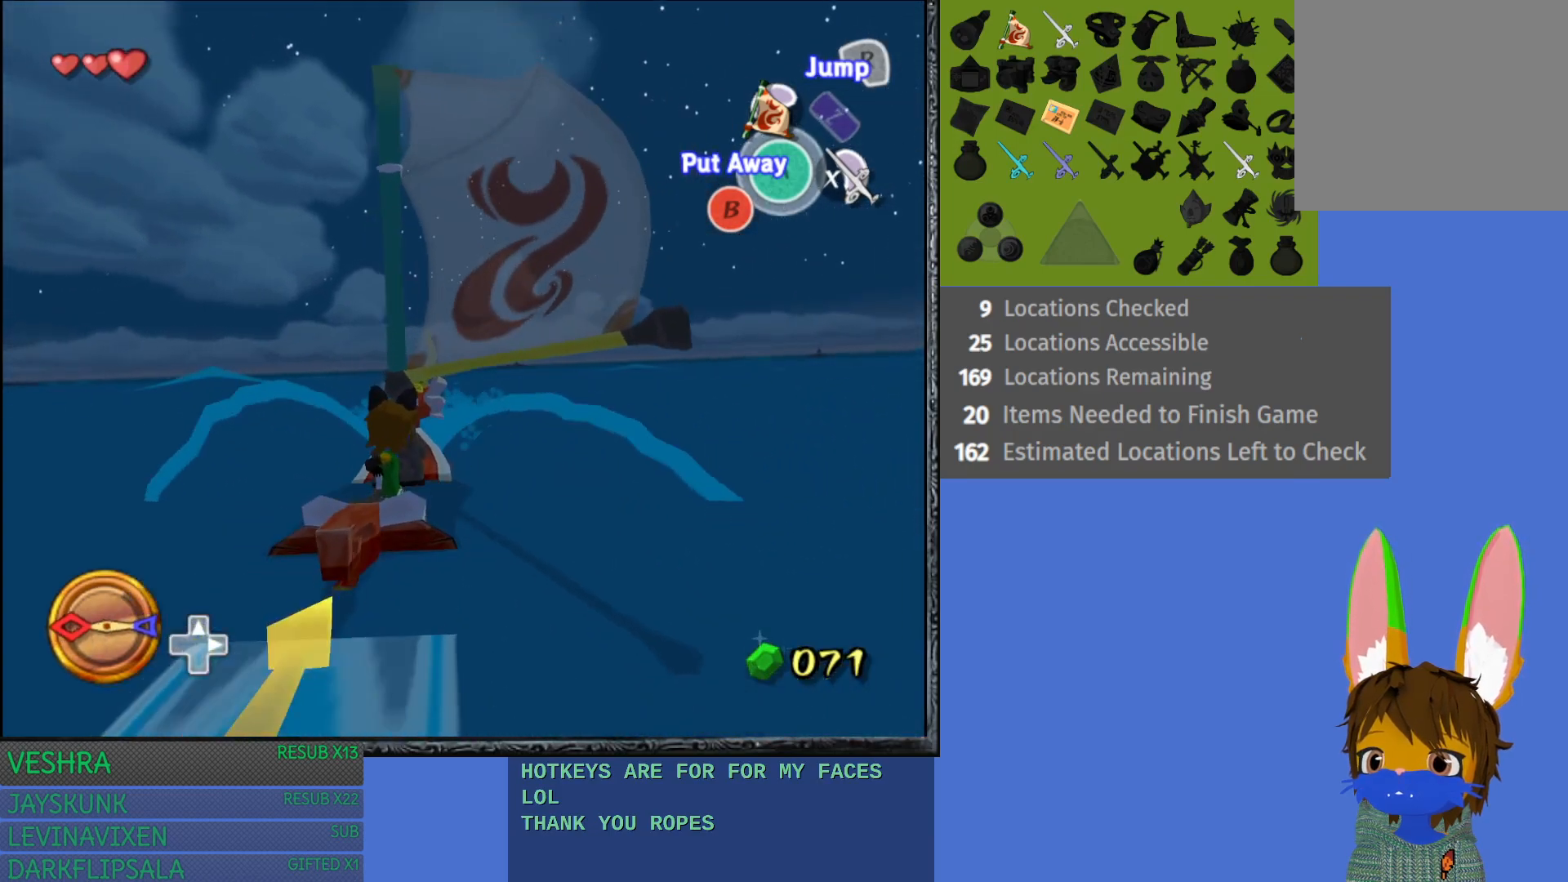
{"buttons": [], "left_stick": "center", "right_stick": "center", "events": [[17, "DPAD_UP", "up"]]}
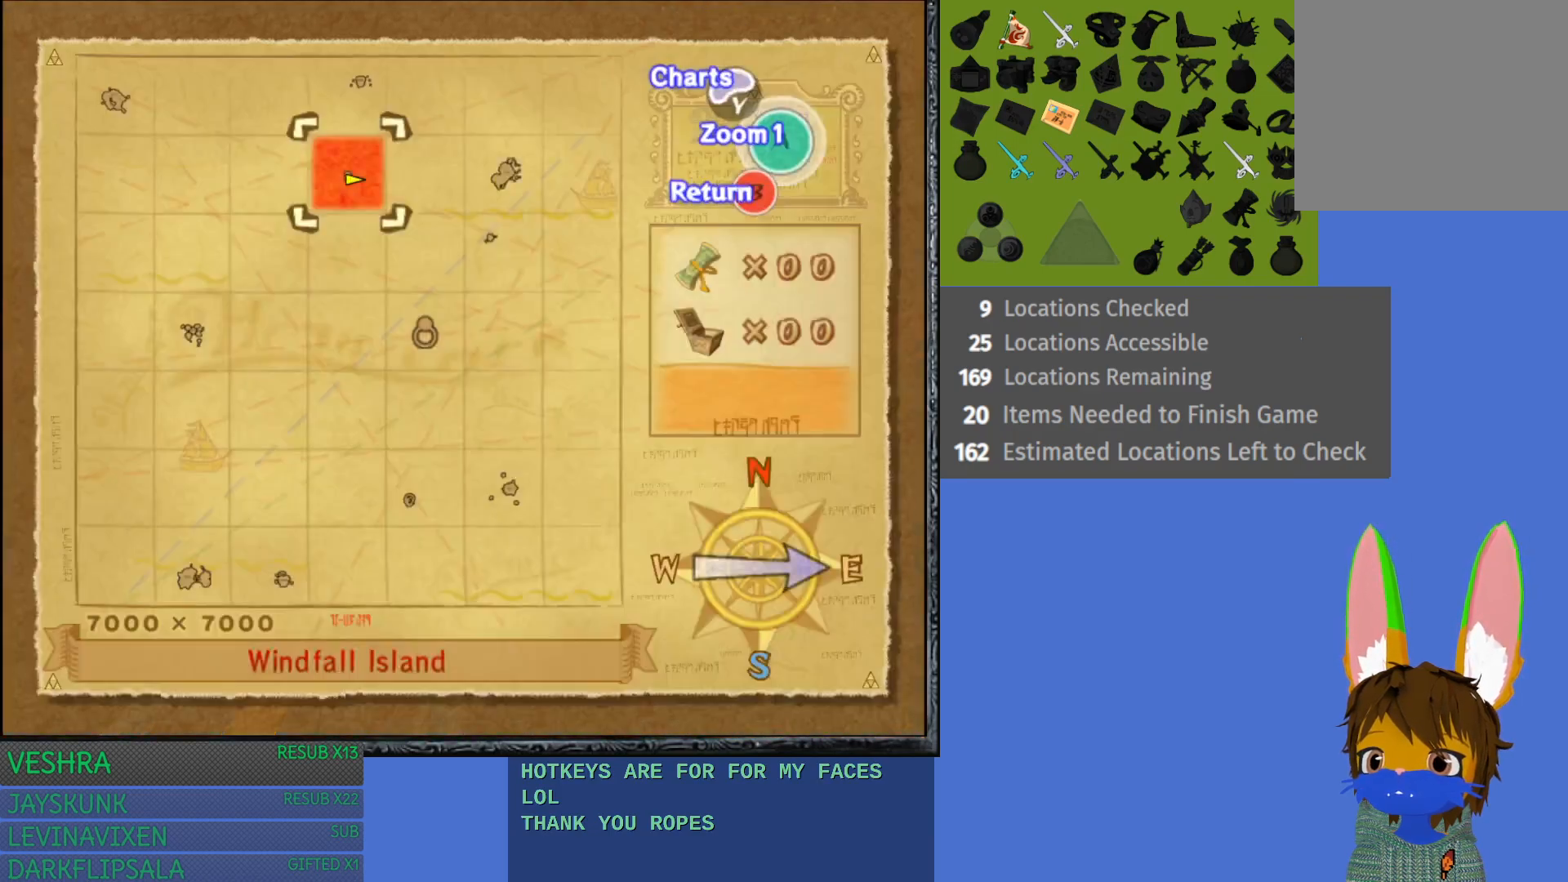
{"buttons": [], "left_stick": "center", "right_stick": "center", "events": []}
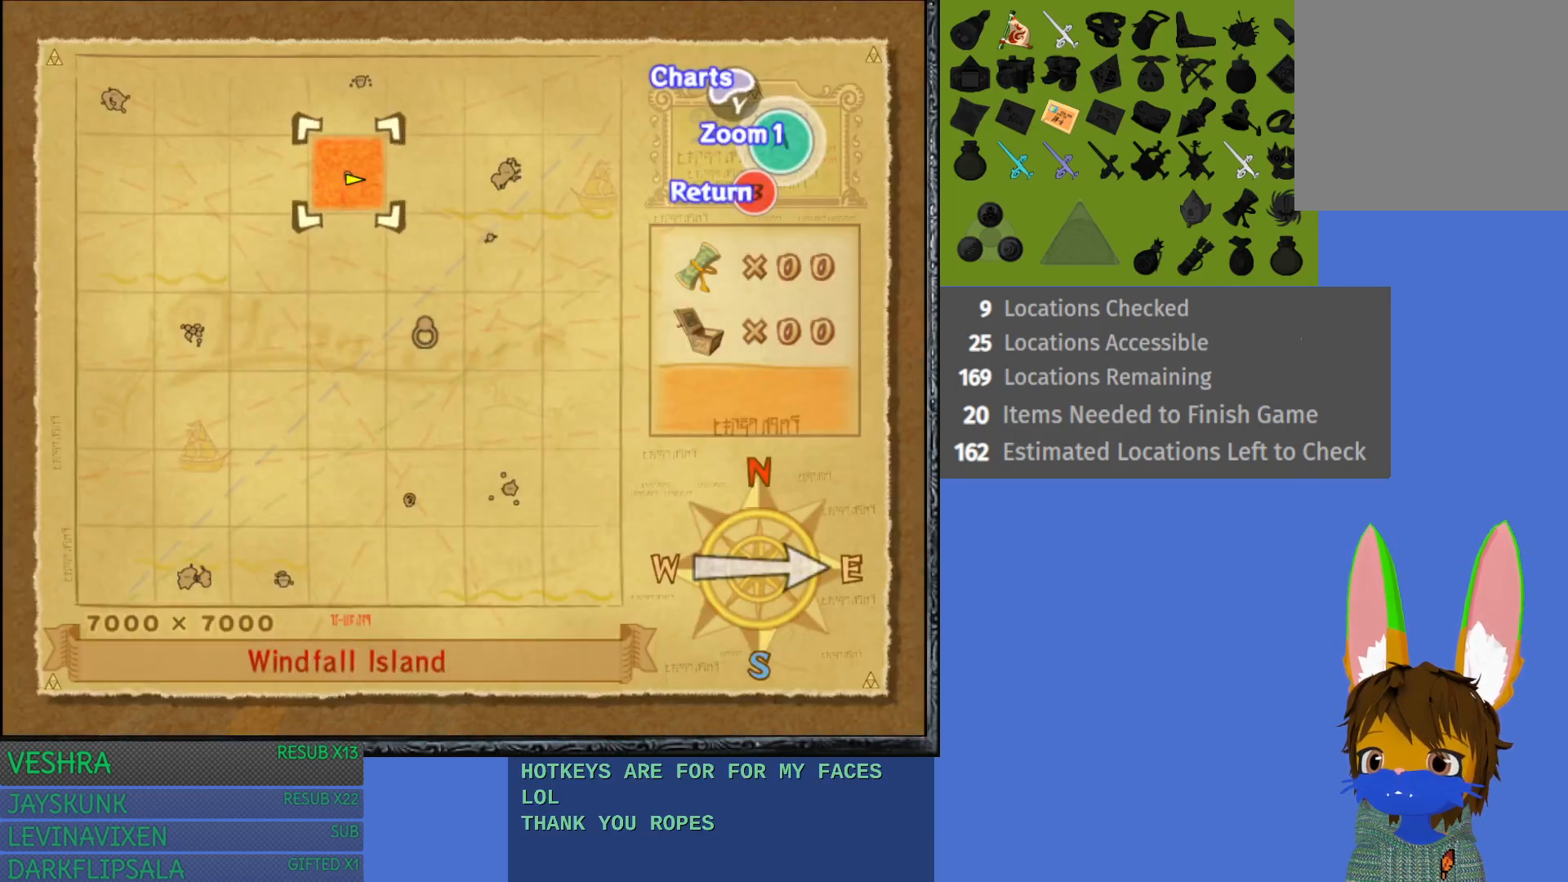
{"buttons": [], "left_stick": "left", "right_stick": "center", "events": [[100, "CIRCLE", "down"], [217, "CIRCLE", "up"], [500, "left_stick", "left"]]}
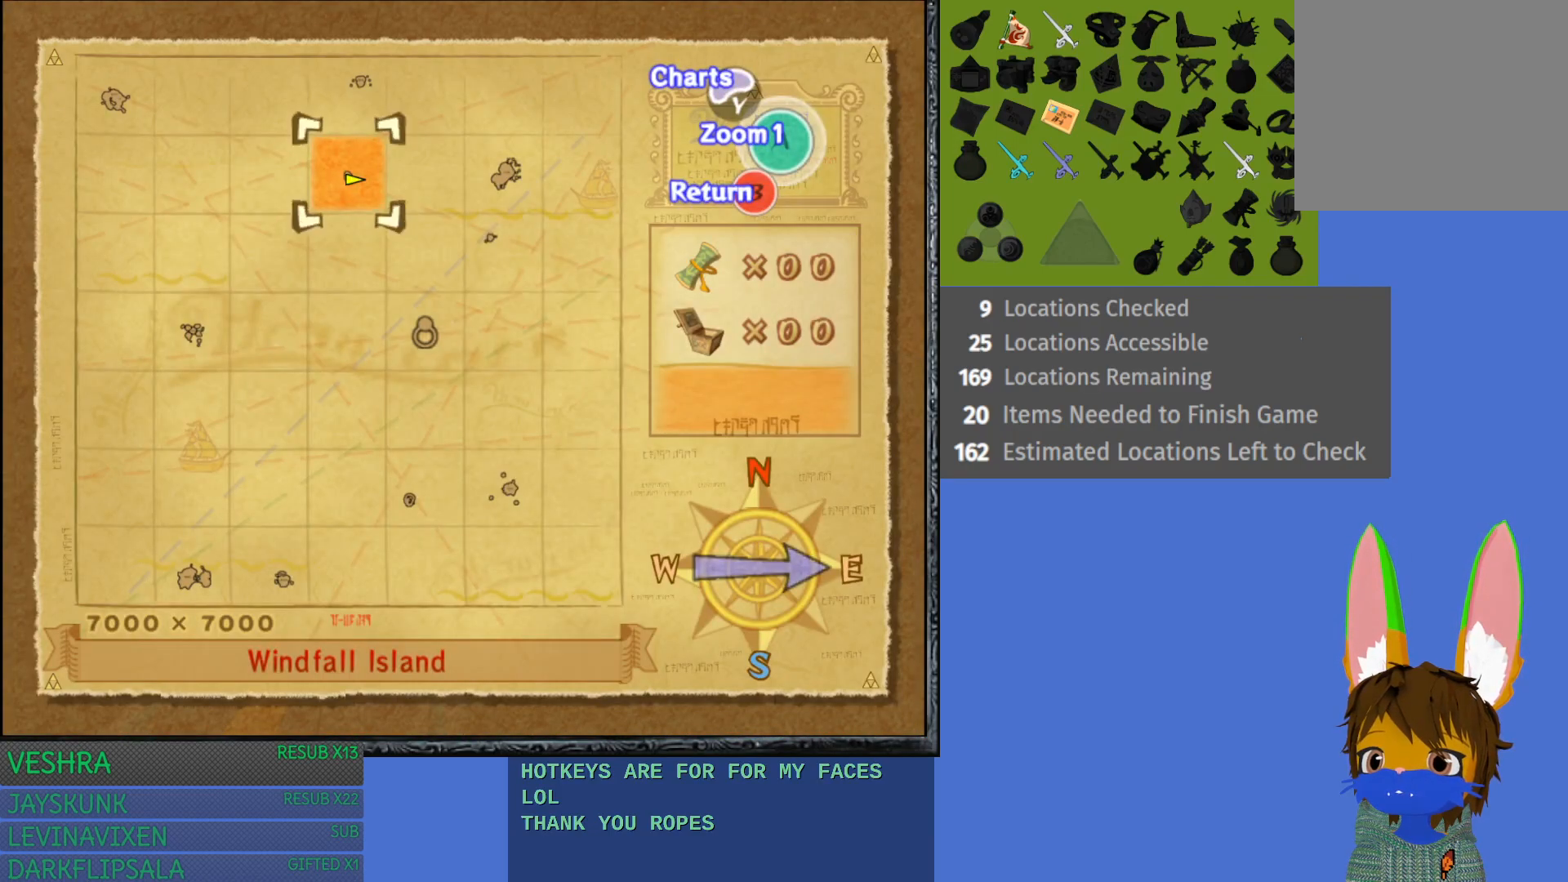
{"buttons": [], "left_stick": "right", "right_stick": "center", "events": [[283, "left_stick", "center"], [400, "left_stick", "right"]]}
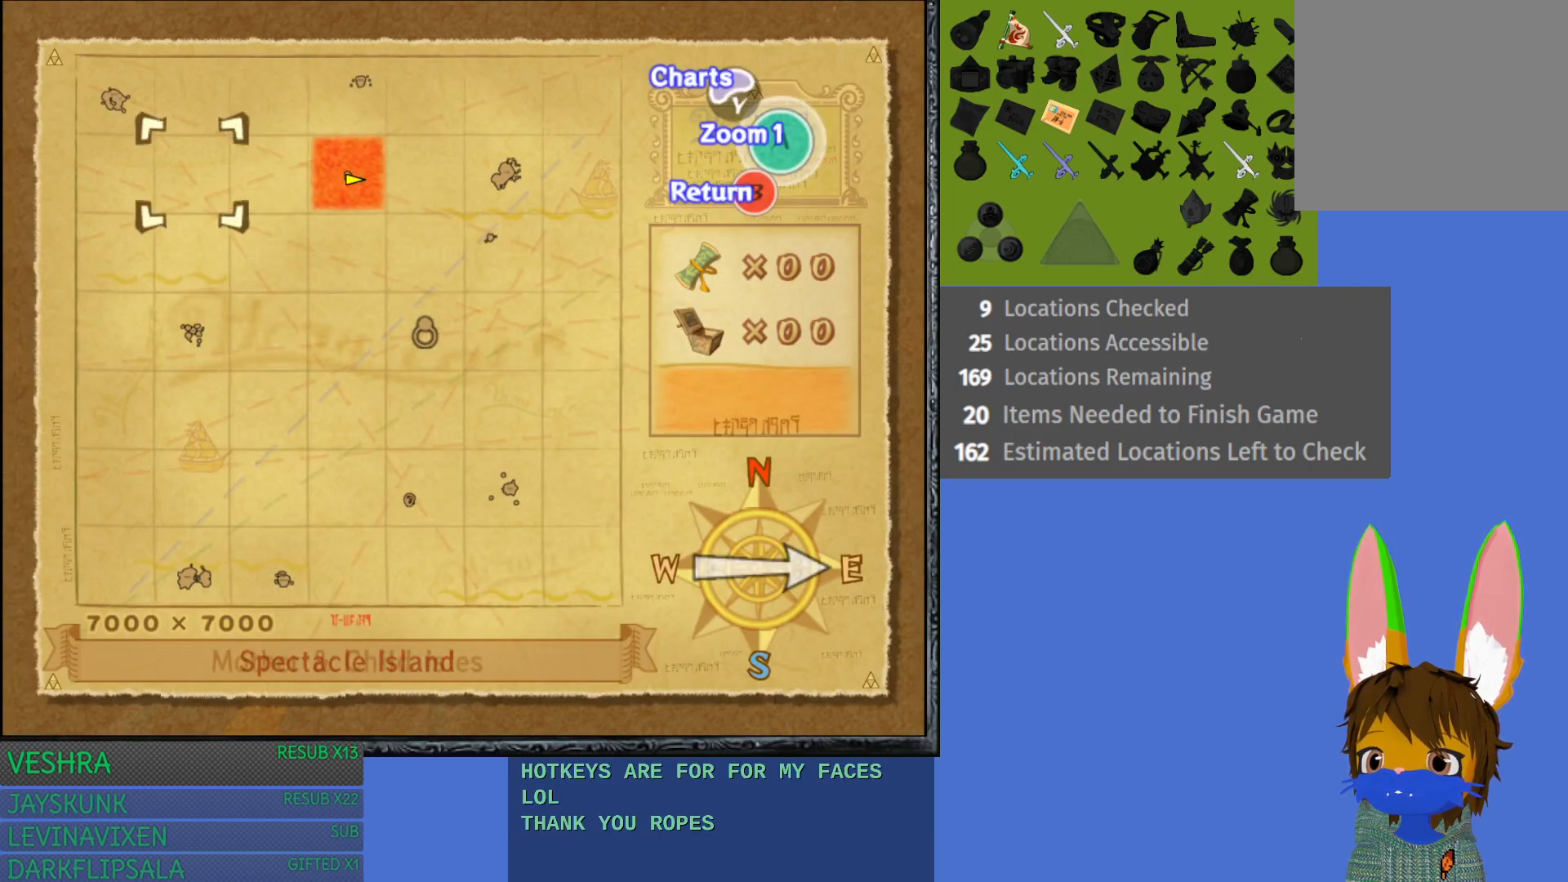
{"buttons": [], "left_stick": "center", "right_stick": "center", "events": [[50, "left_stick", "center"], [133, "left_stick", "right"], [267, "left_stick", "center"], [333, "left_stick", "right"], [483, "left_stick", "center"]]}
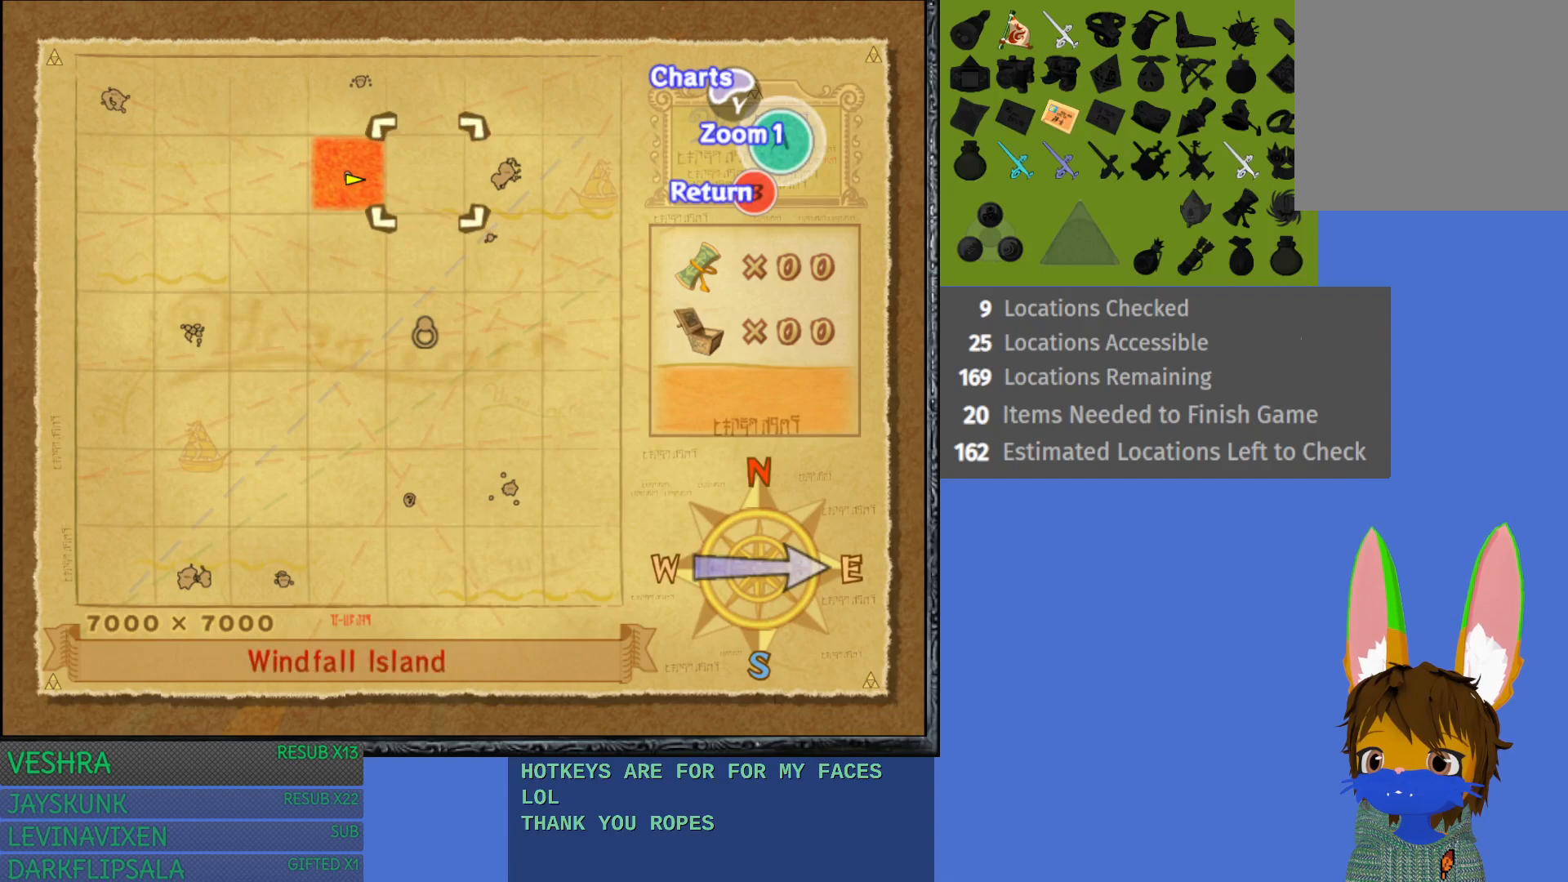
{"buttons": [], "left_stick": "center", "right_stick": "center", "events": [[67, "CROSS", "down"], [217, "CROSS", "up"]]}
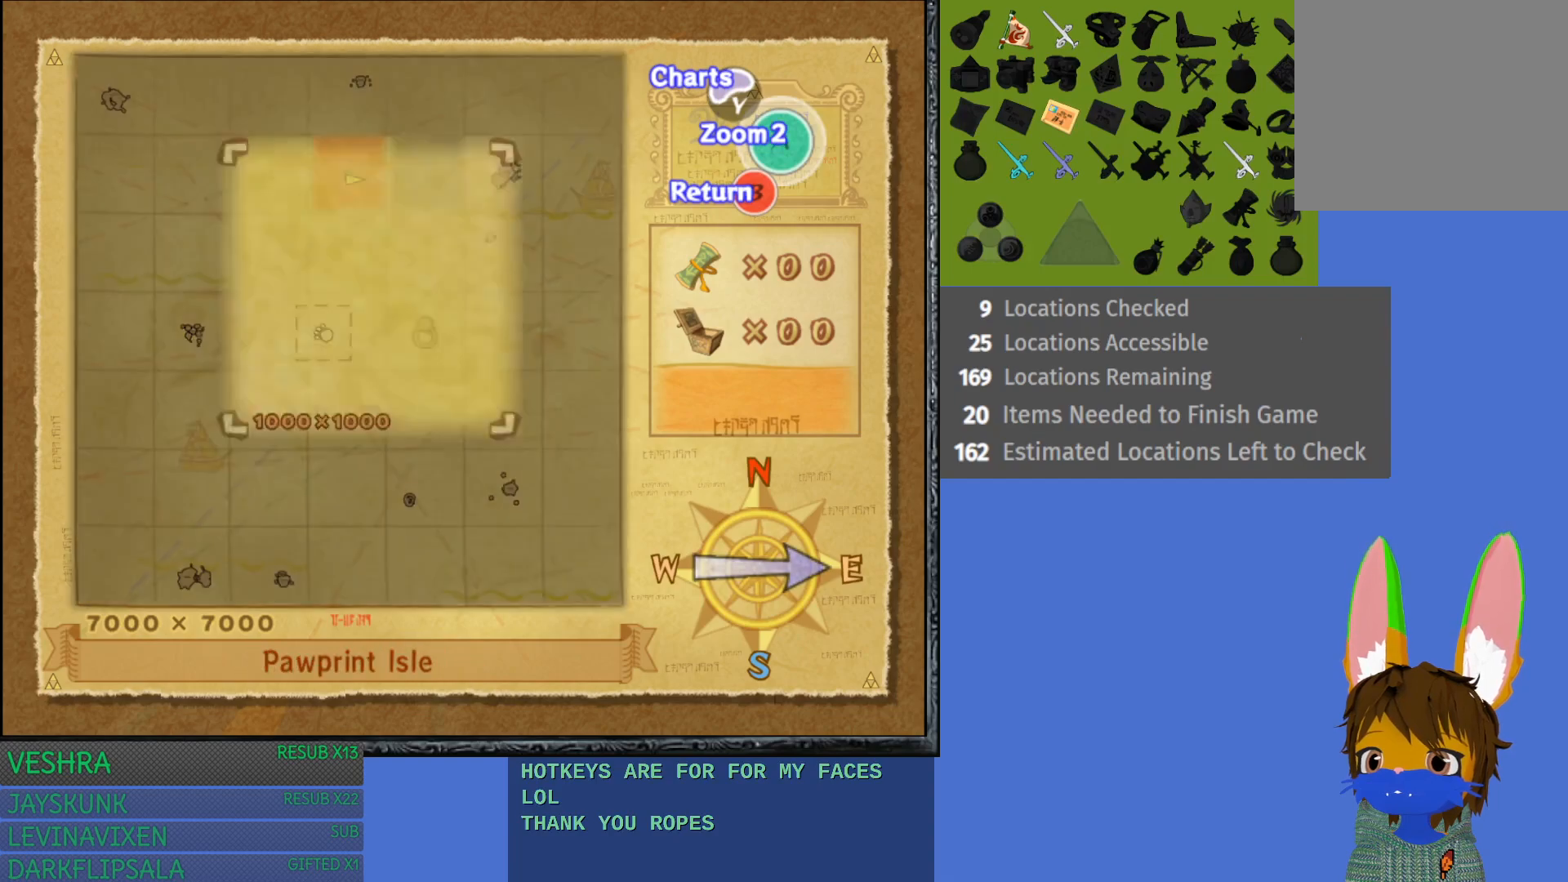
{"buttons": [], "left_stick": "center", "right_stick": "center", "events": [[300, "CROSS", "down"], [400, "CROSS", "up"]]}
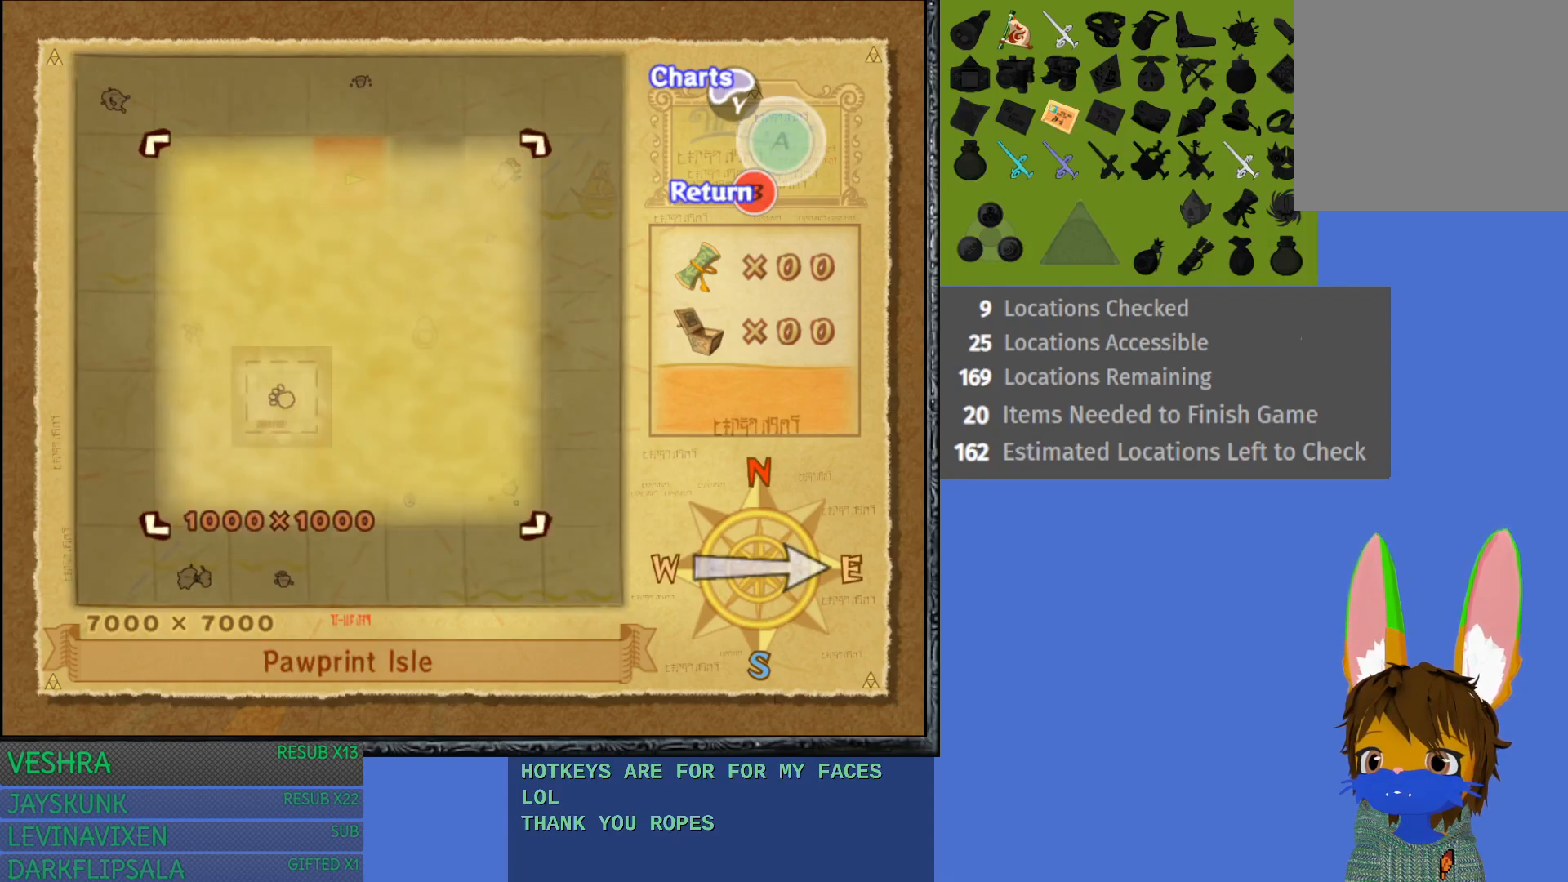
{"buttons": [], "left_stick": "center", "right_stick": "center", "events": [[233, "SQUARE", "down"], [333, "SQUARE", "up"]]}
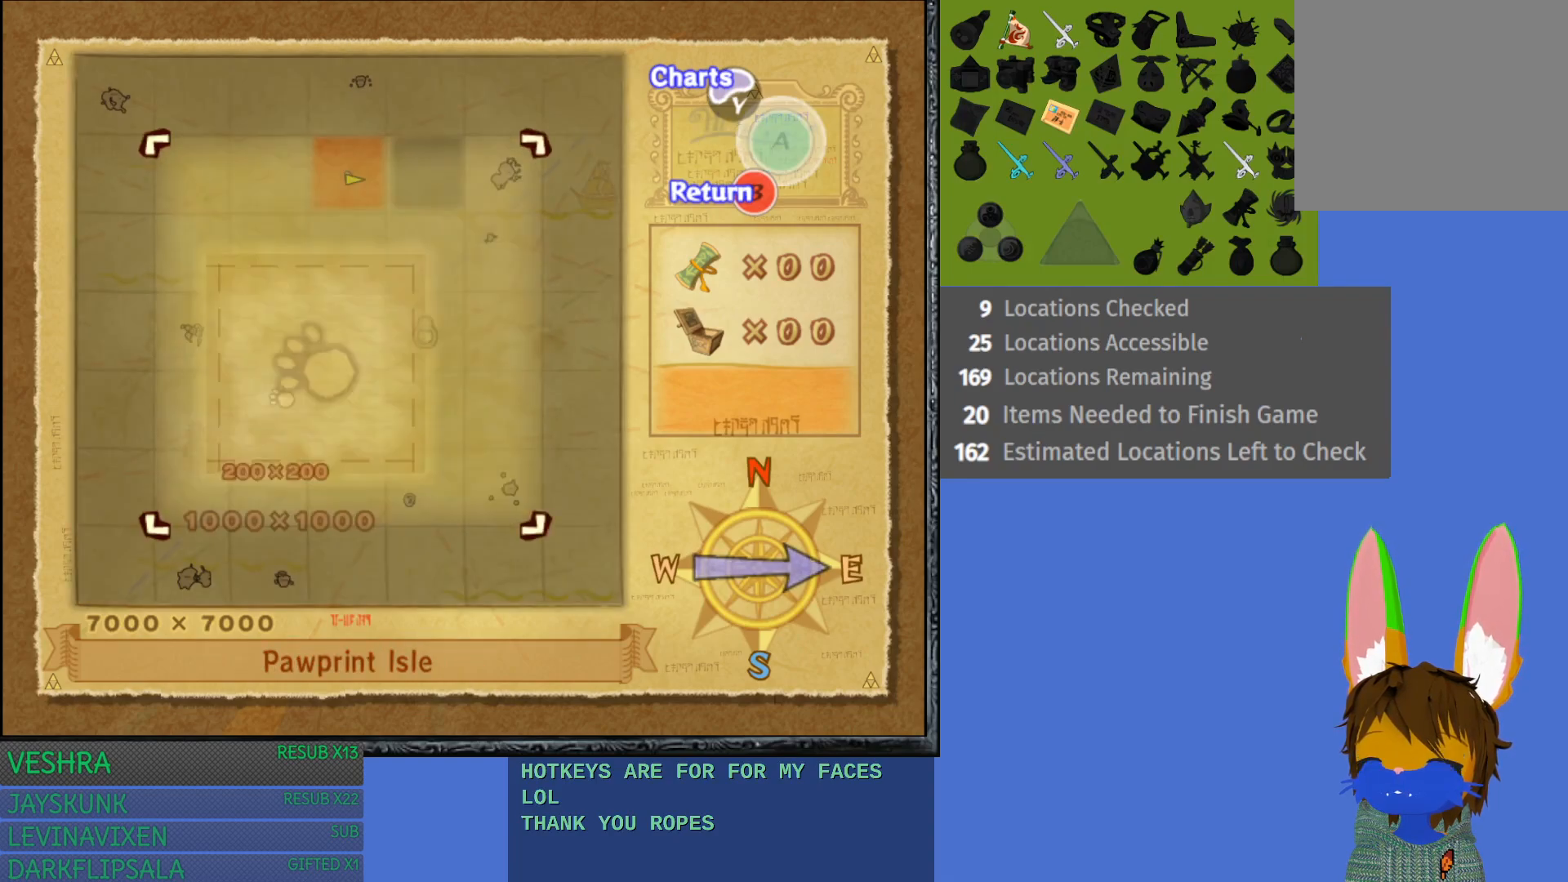
{"buttons": ["SQUARE"], "left_stick": "center", "right_stick": "center", "events": [[17, "SQUARE", "down"], [133, "SQUARE", "up"], [400, "SQUARE", "down"]]}
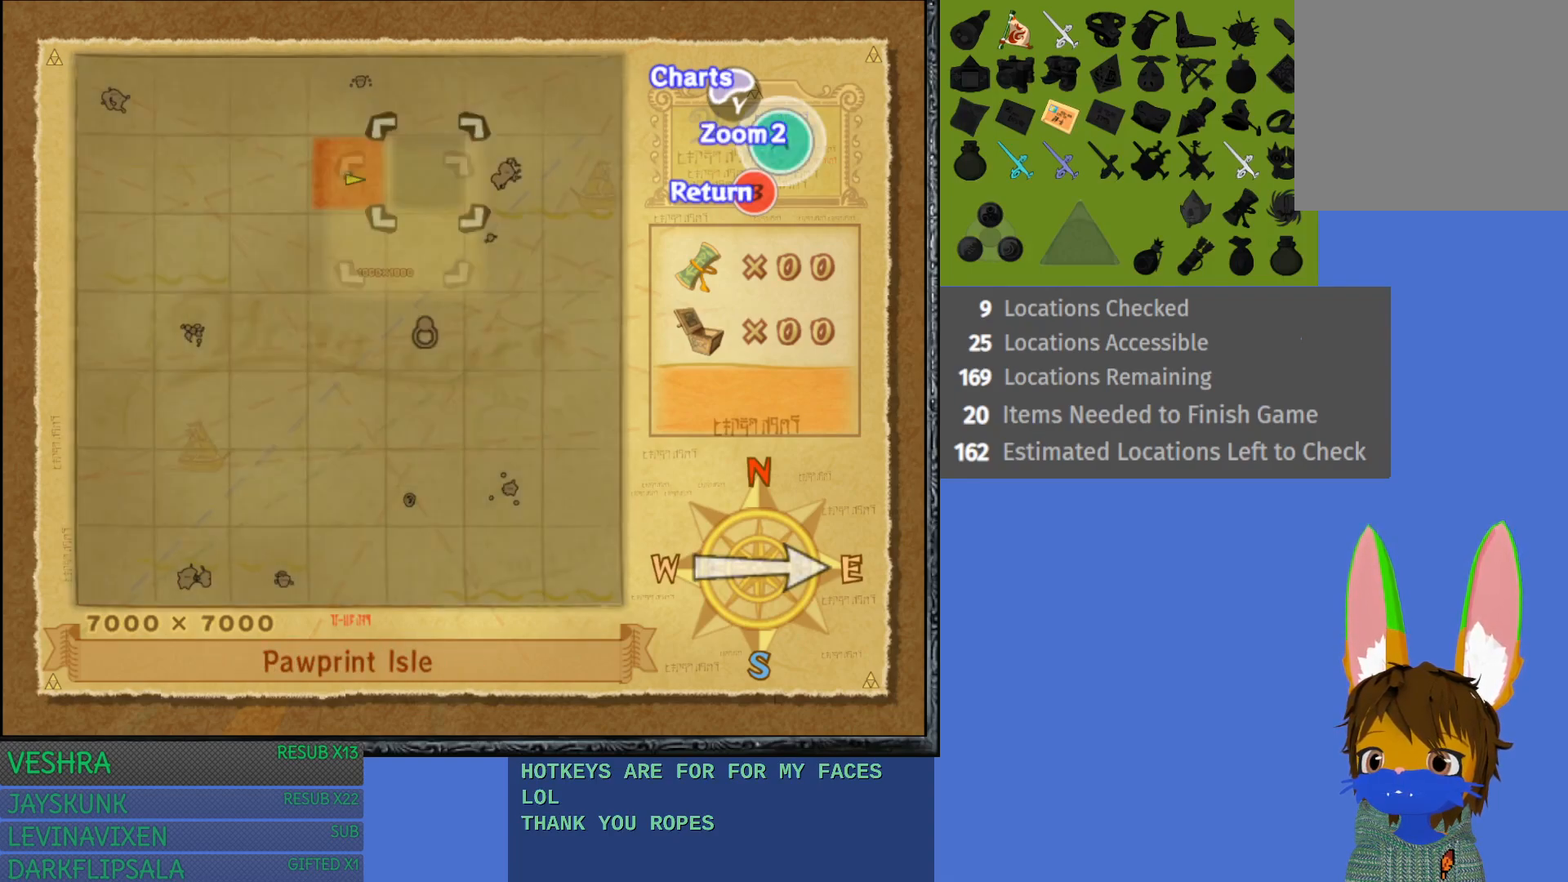
{"buttons": ["SQUARE"], "left_stick": "center", "right_stick": "center", "events": [[50, "SQUARE", "up"], [400, "SQUARE", "down"]]}
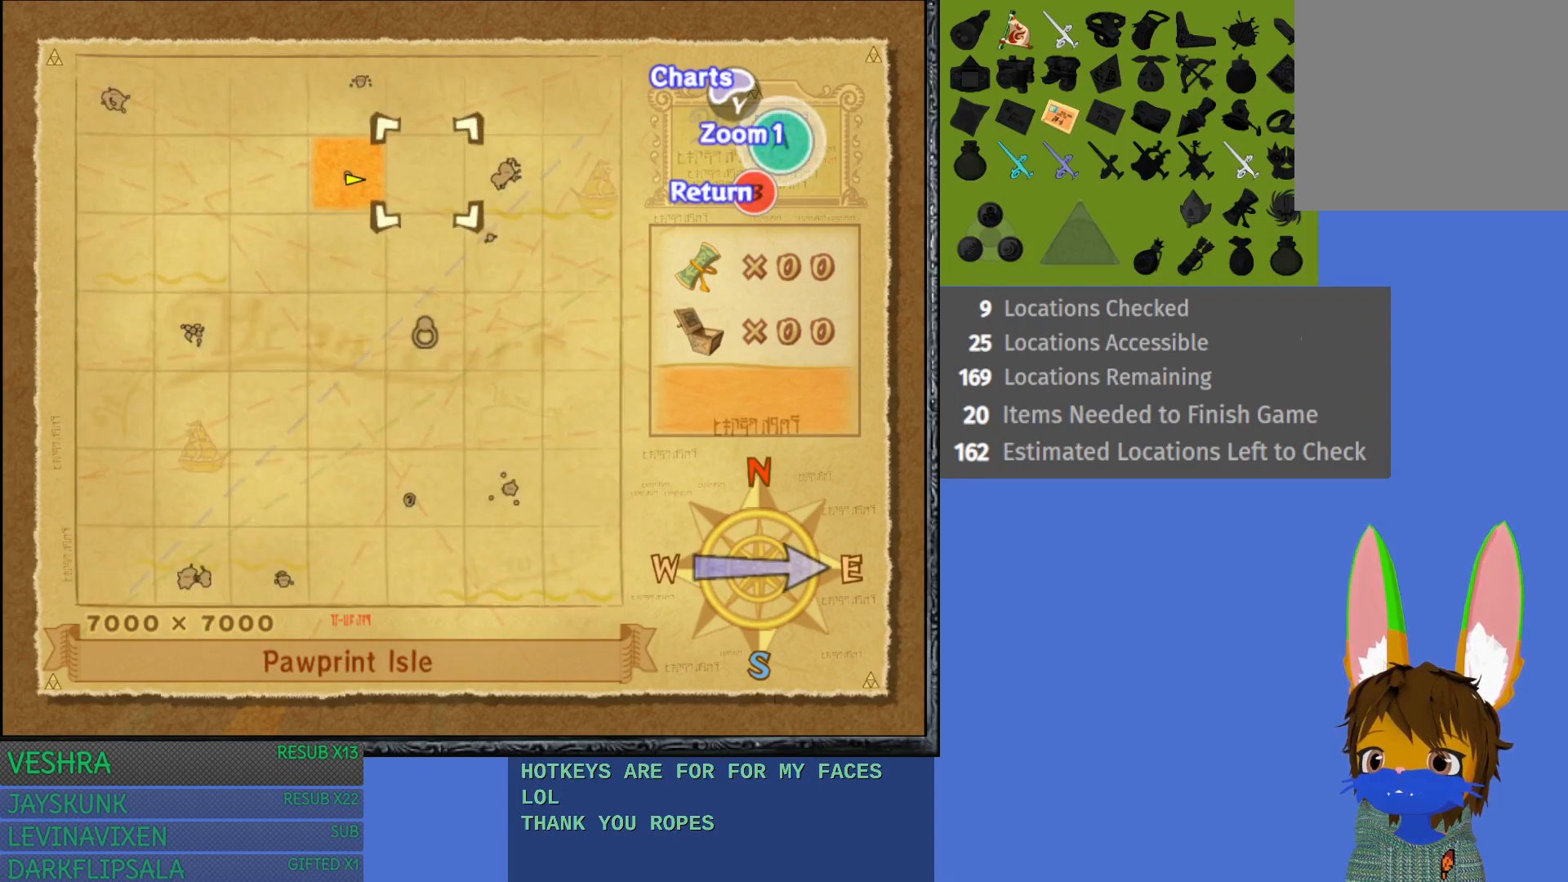
{"buttons": [], "left_stick": "center", "right_stick": "center", "events": [[67, "SQUARE", "up"]]}